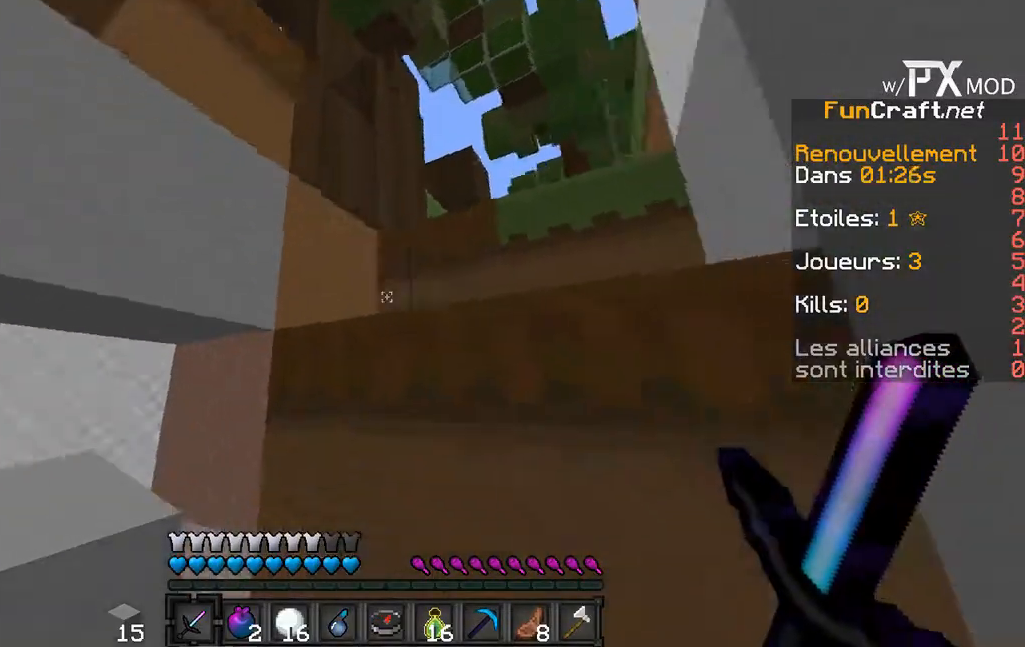
Gameplay with keyboard; each line is a JSON object with the keys held at the frame after it. "events" lists presses ("down") and releases ("up") of "a", "d", "s" and "w" between this image and that frame as [ms after this image, input, new state], when the widget could be followed in between. No other keys are recorded. Mouse input is not recorded.
{"keys": ["d", "w"], "events": [[467, "d", "down"]]}
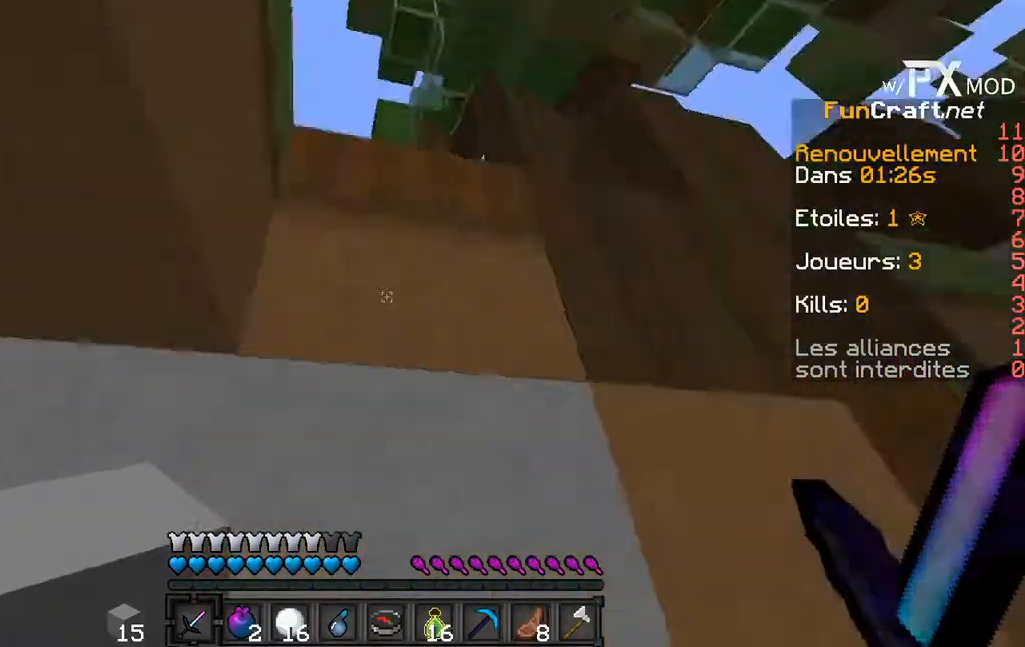
{"keys": [], "events": [[33, "w", "up"], [500, "d", "up"]]}
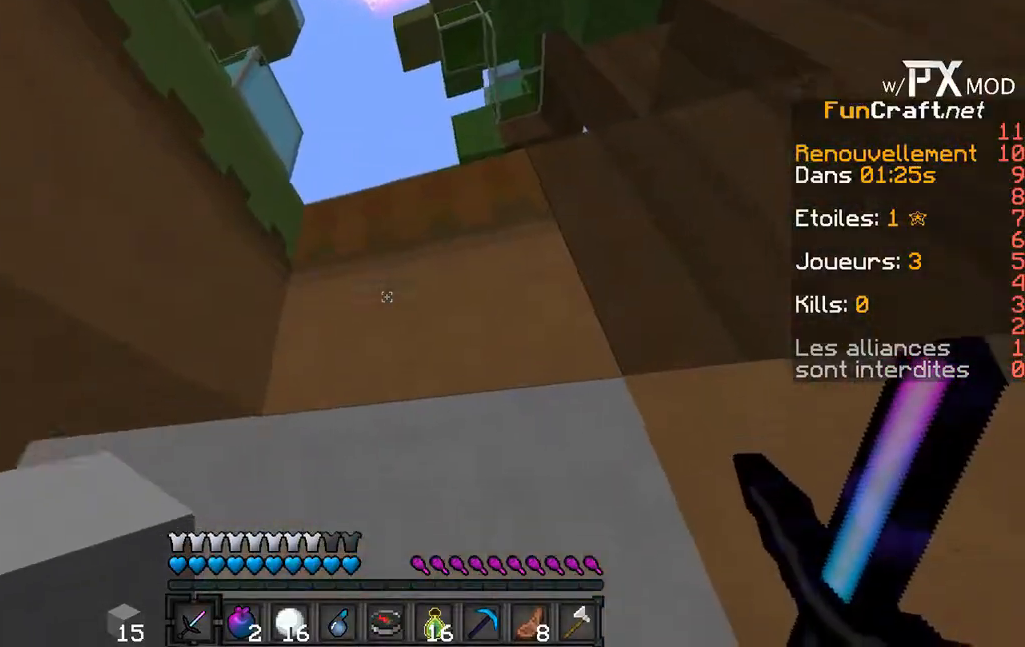
{"keys": ["s"], "events": [[200, "s", "down"]]}
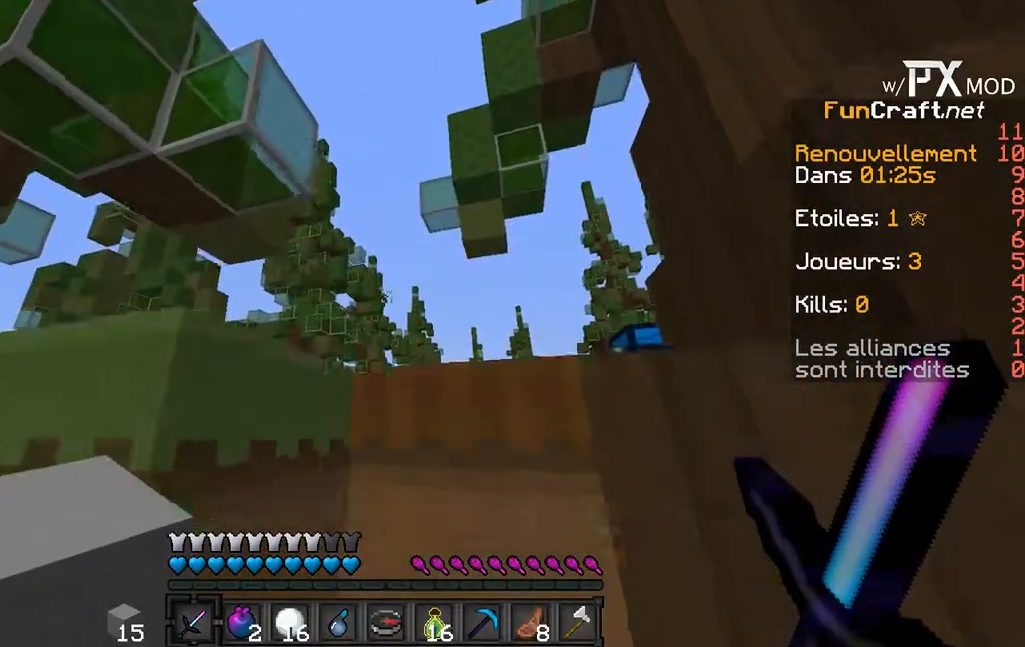
{"keys": ["d"], "events": [[100, "d", "down"], [100, "s", "up"]]}
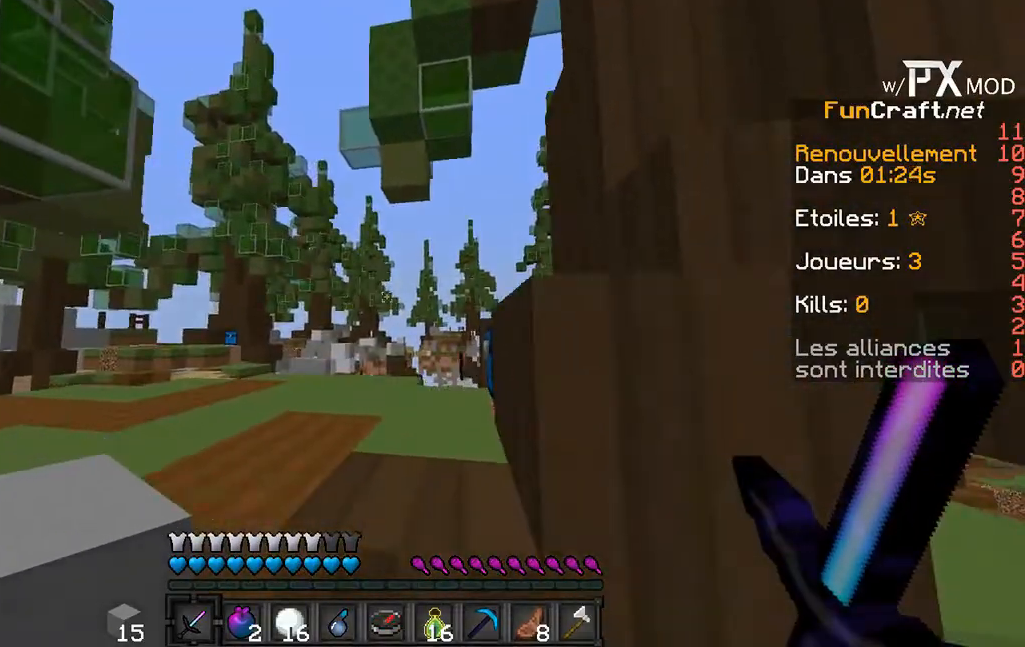
{"keys": [], "events": [[67, "d", "up"]]}
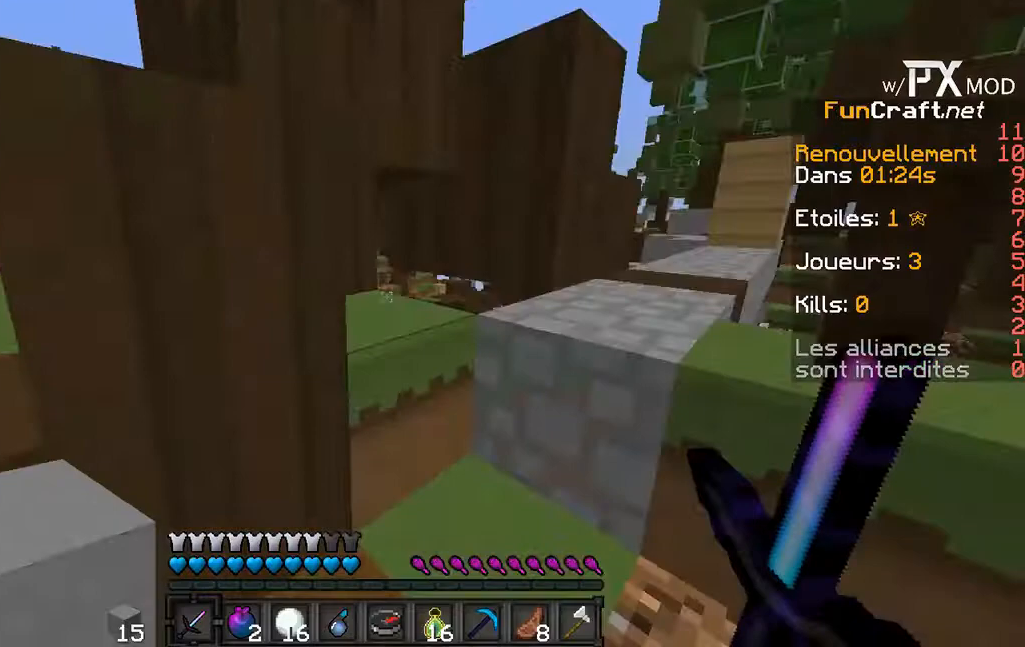
{"keys": [], "events": []}
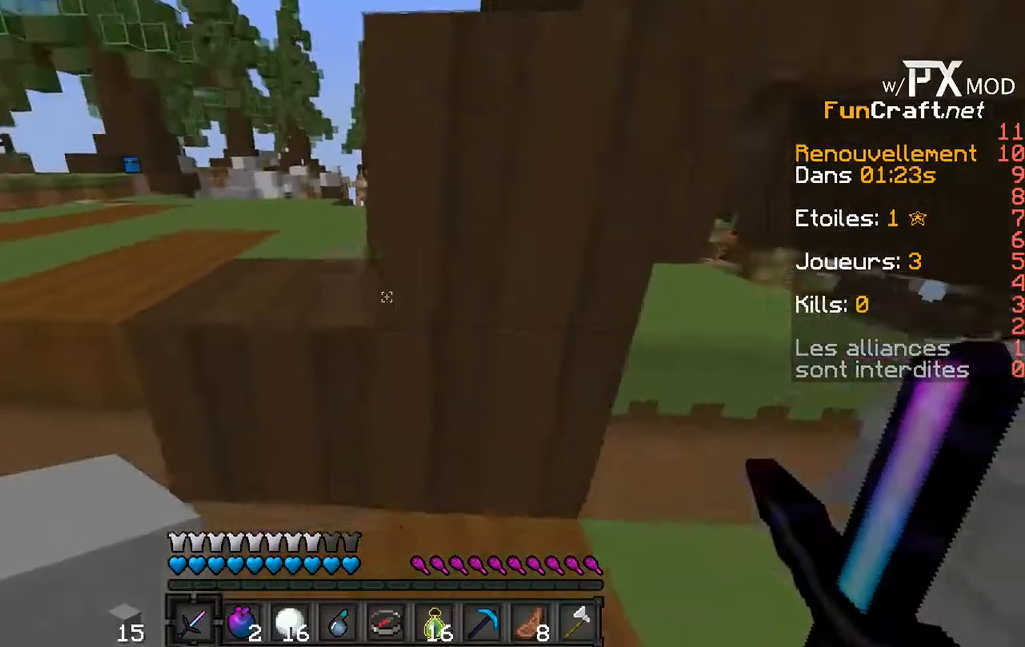
{"keys": ["w"], "events": [[200, "w", "down"]]}
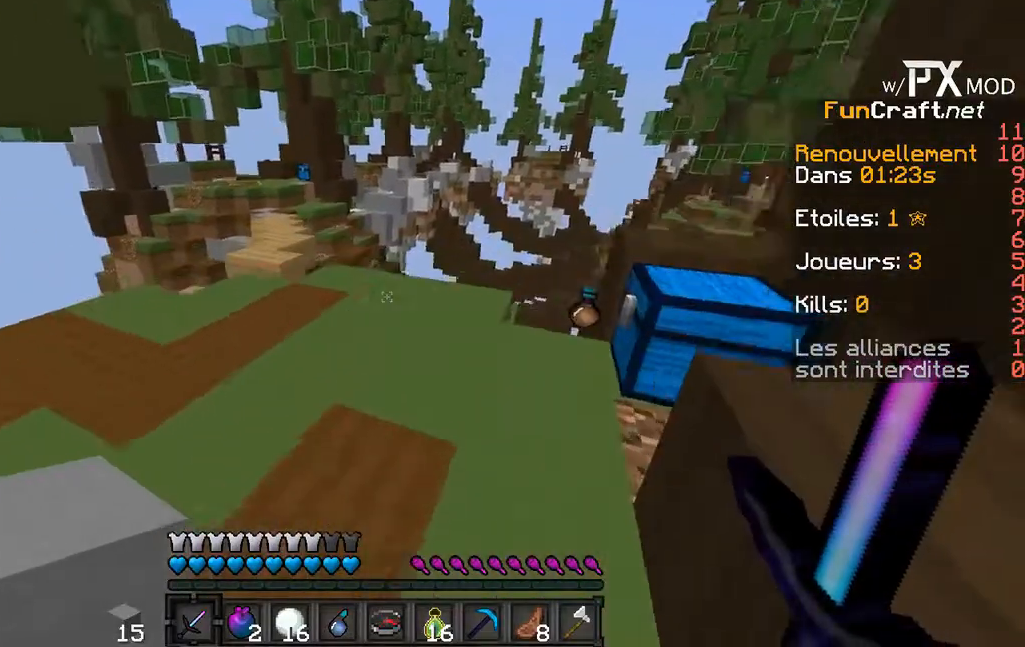
{"keys": [], "events": [[367, "w", "up"]]}
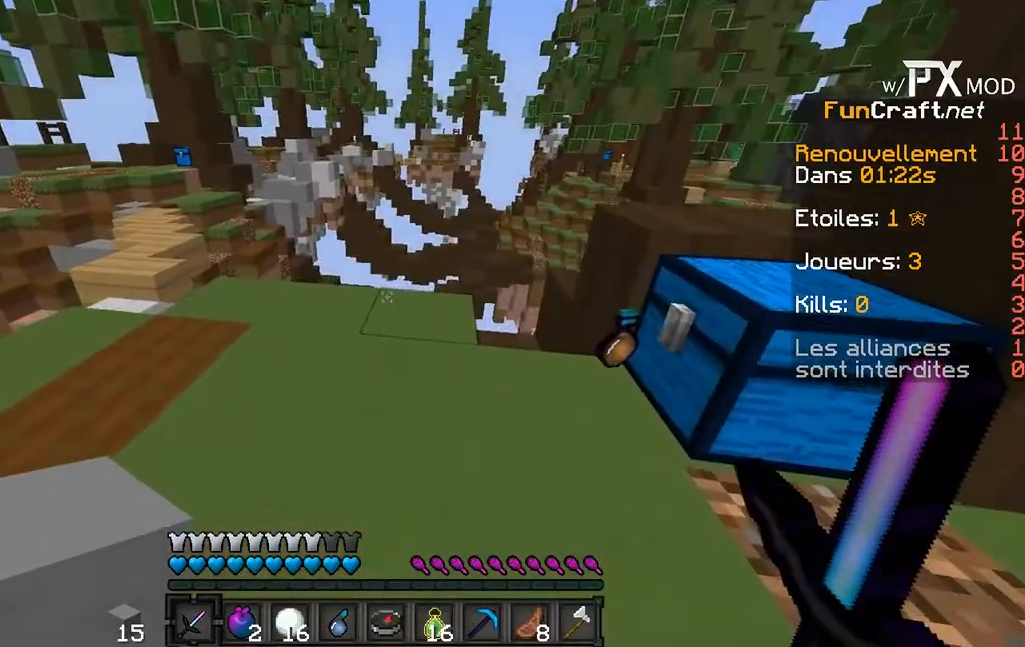
{"keys": [], "events": []}
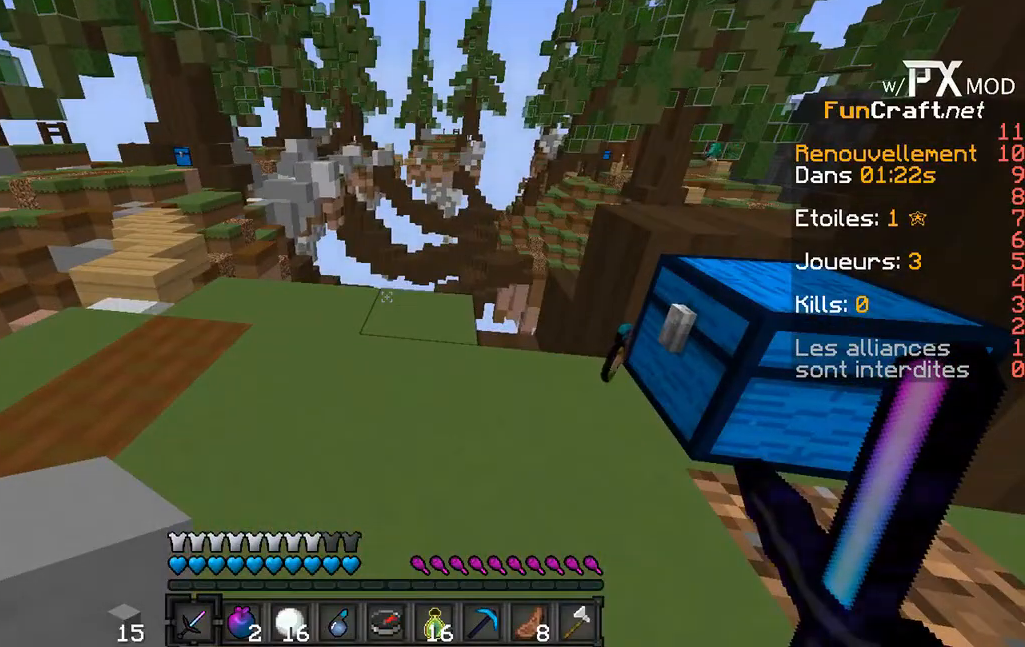
{"keys": [], "events": []}
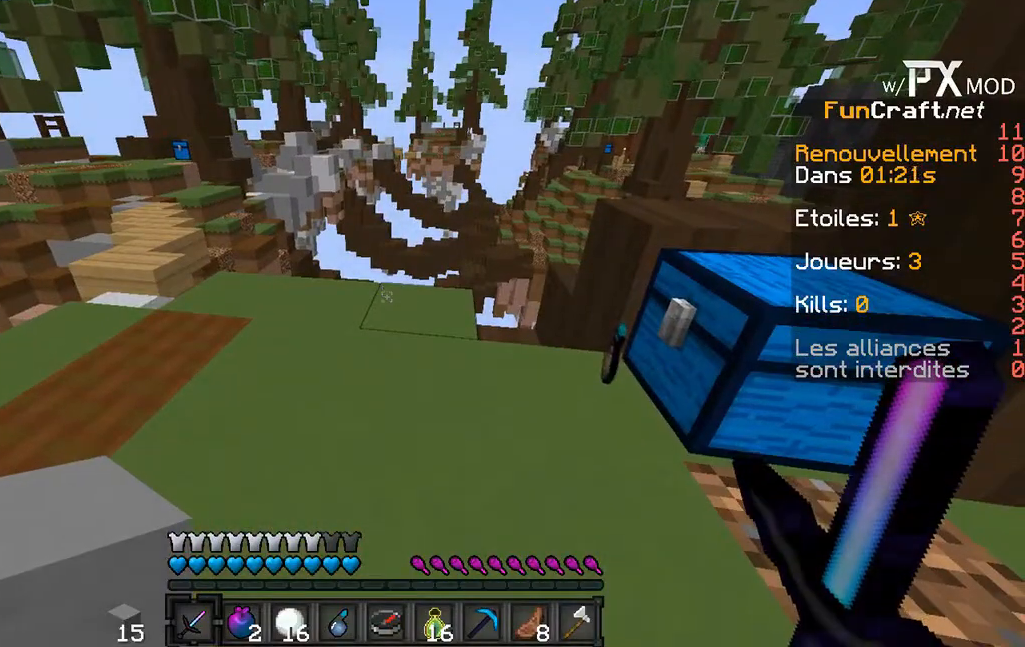
{"keys": [], "events": [[133, "a", "down"], [400, "a", "up"]]}
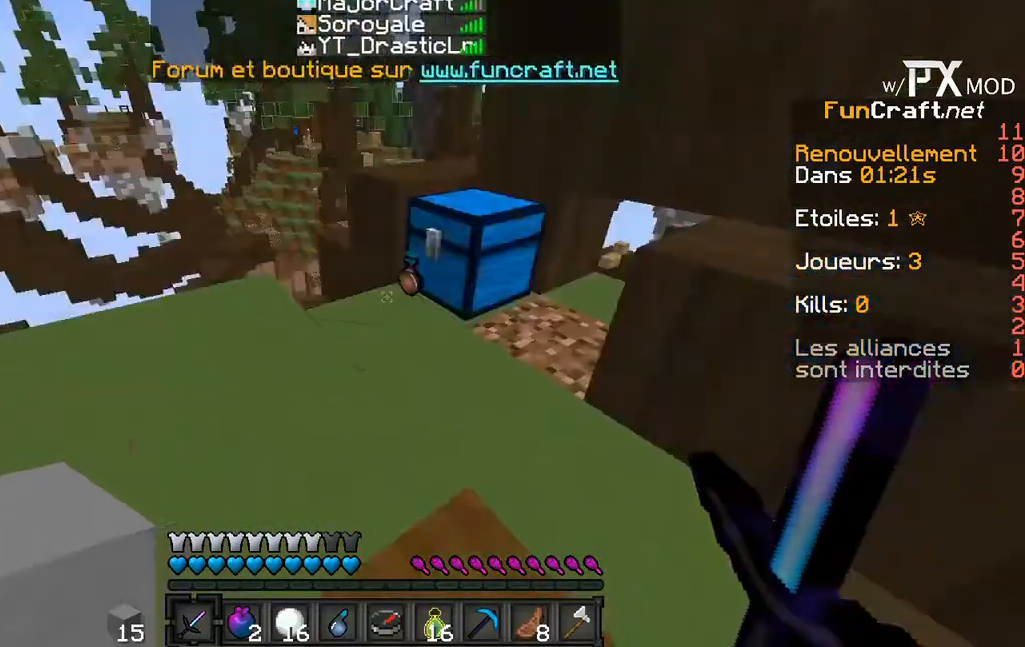
{"keys": [], "events": []}
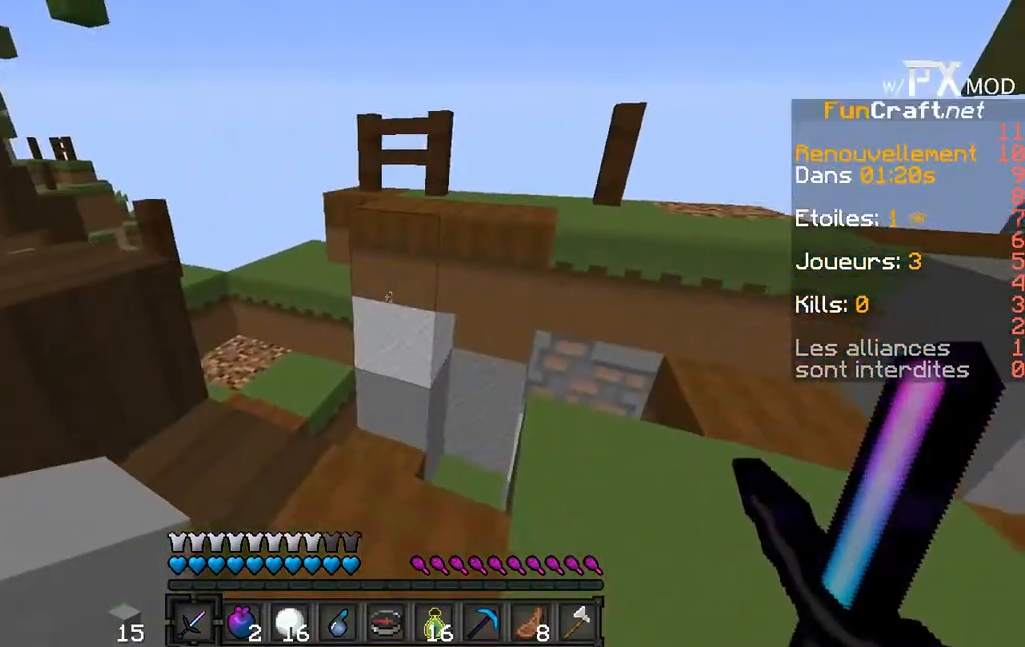
{"keys": ["w"], "events": [[233, "w", "down"]]}
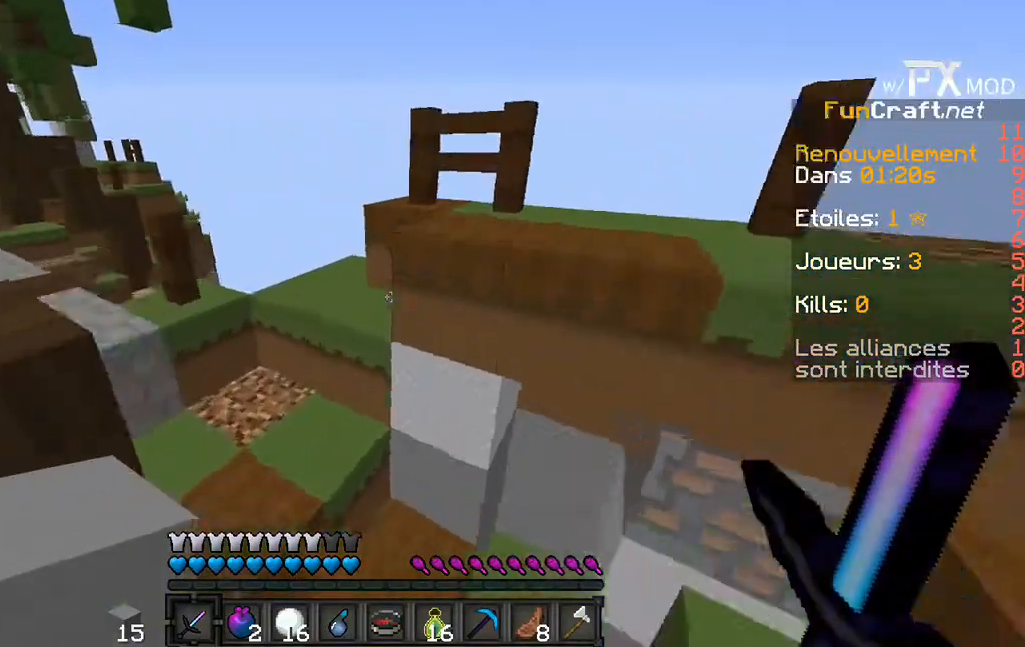
{"keys": [], "events": [[100, "w", "up"]]}
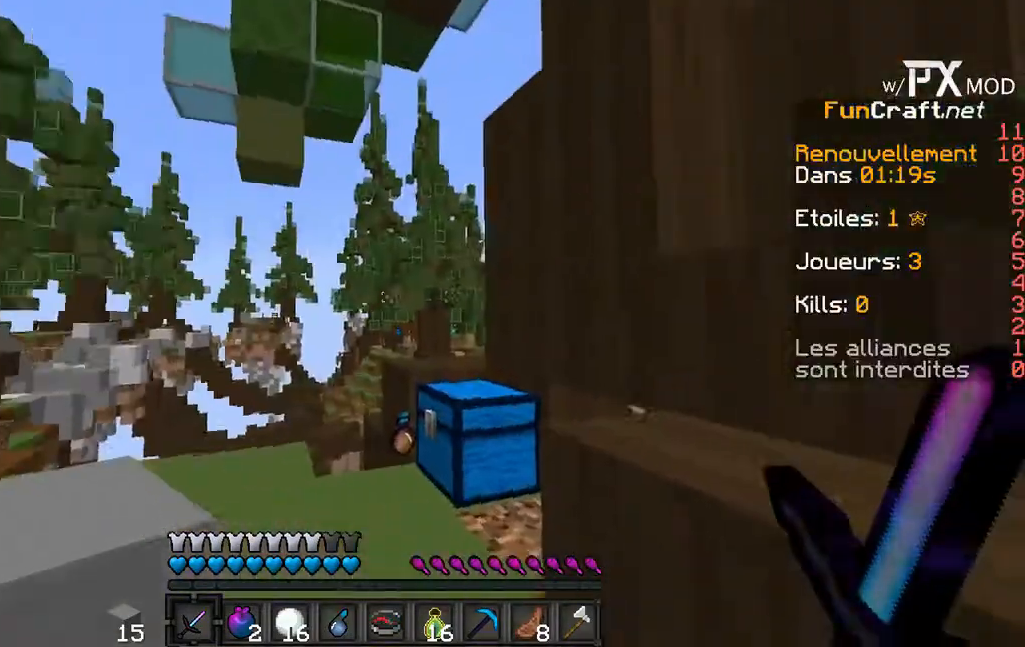
{"keys": [], "events": []}
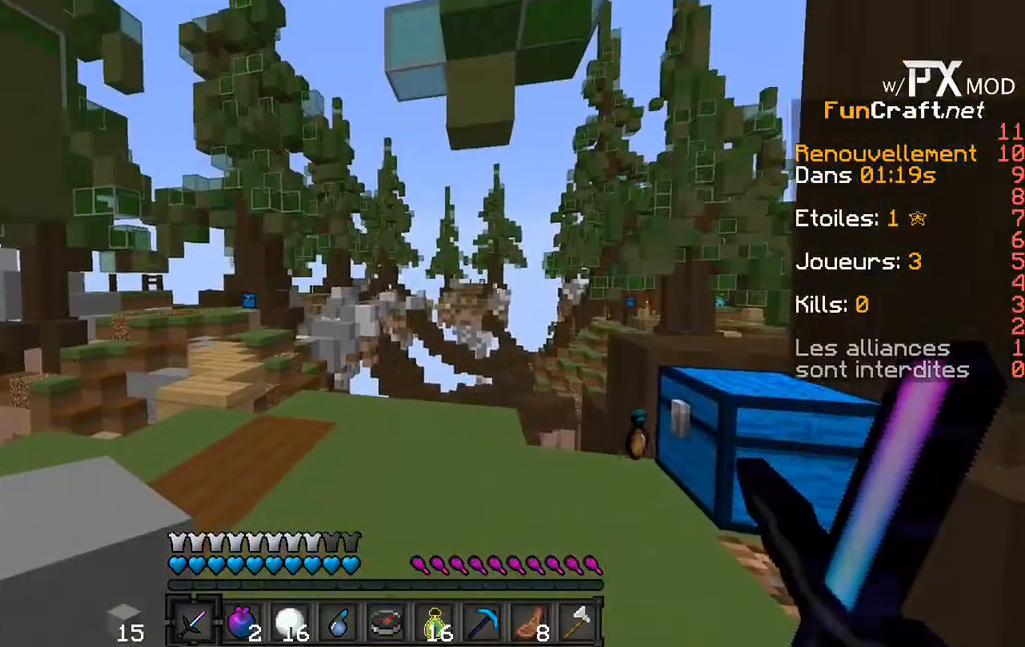
{"keys": [], "events": []}
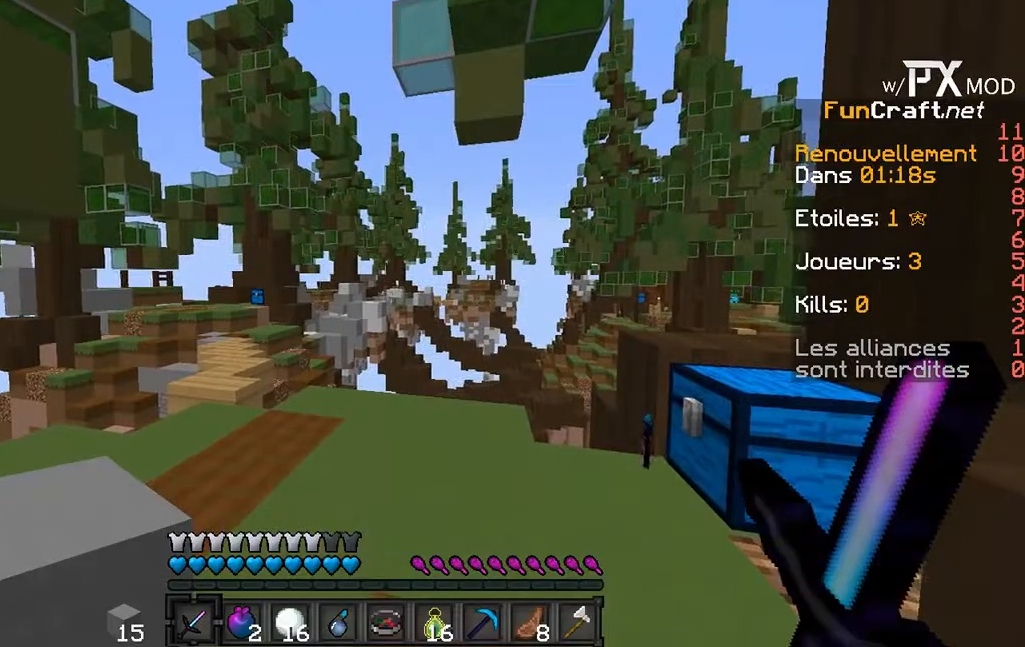
{"keys": [], "events": []}
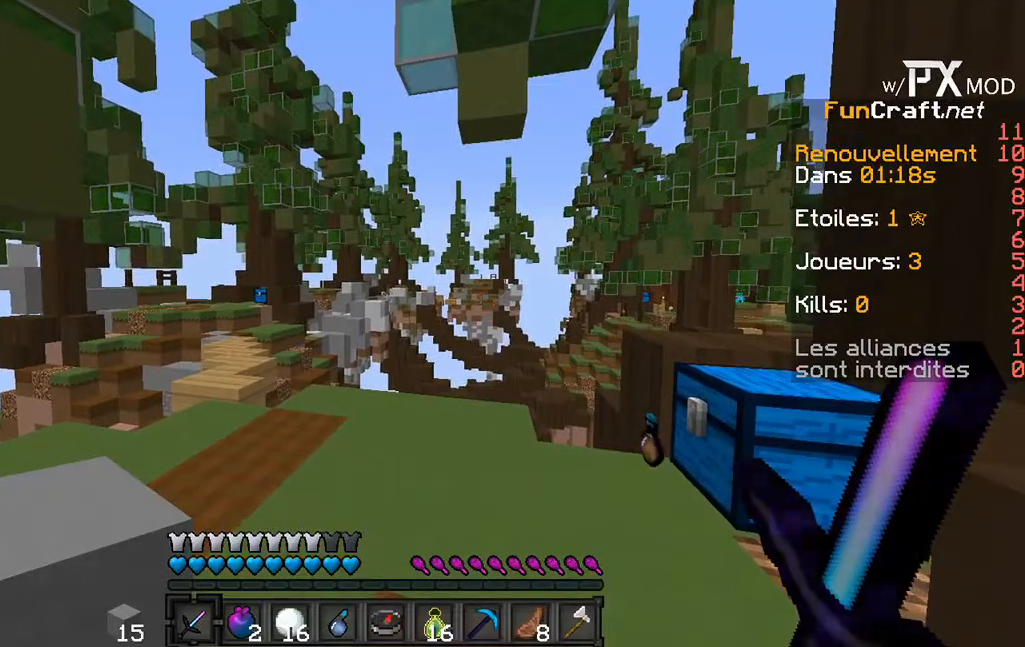
{"keys": ["a"], "events": [[433, "a", "down"]]}
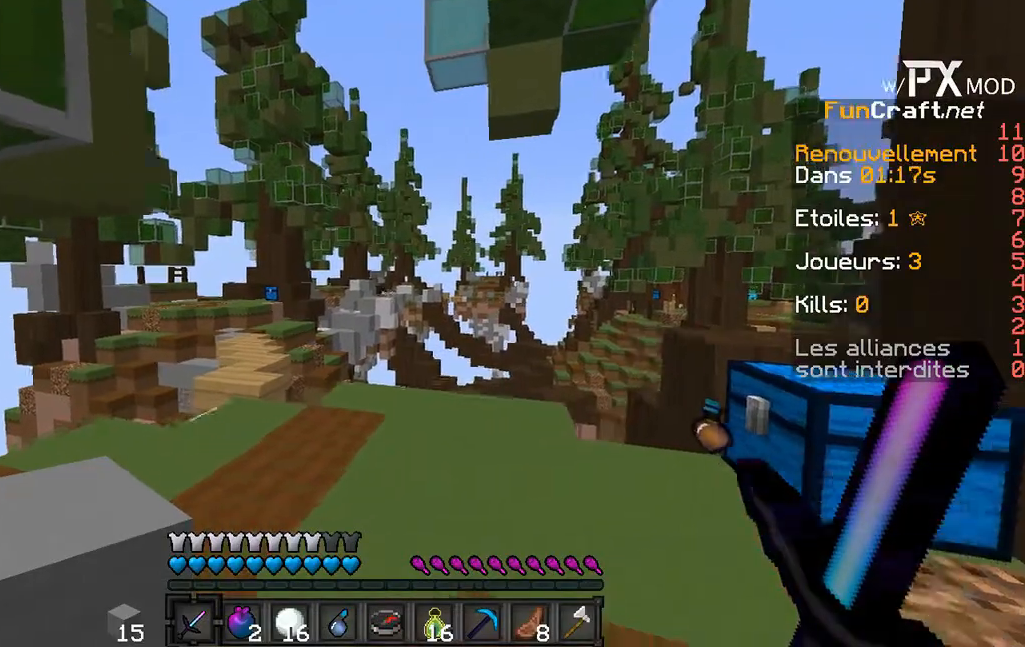
{"keys": [], "events": [[300, "a", "up"]]}
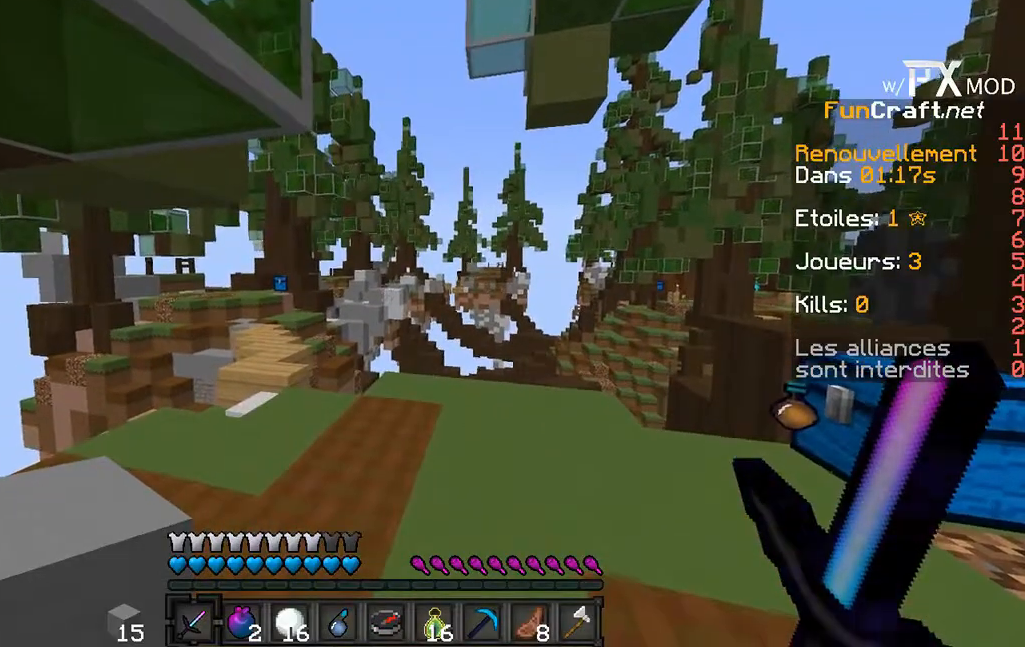
{"keys": [], "events": []}
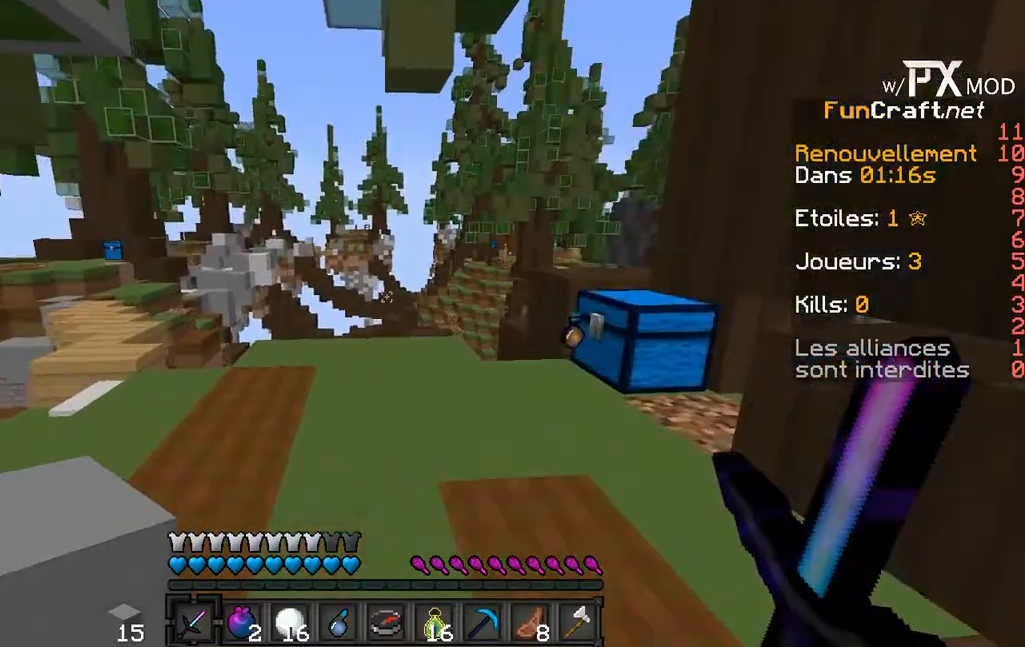
{"keys": [], "events": [[133, "a", "down"], [500, "a", "up"]]}
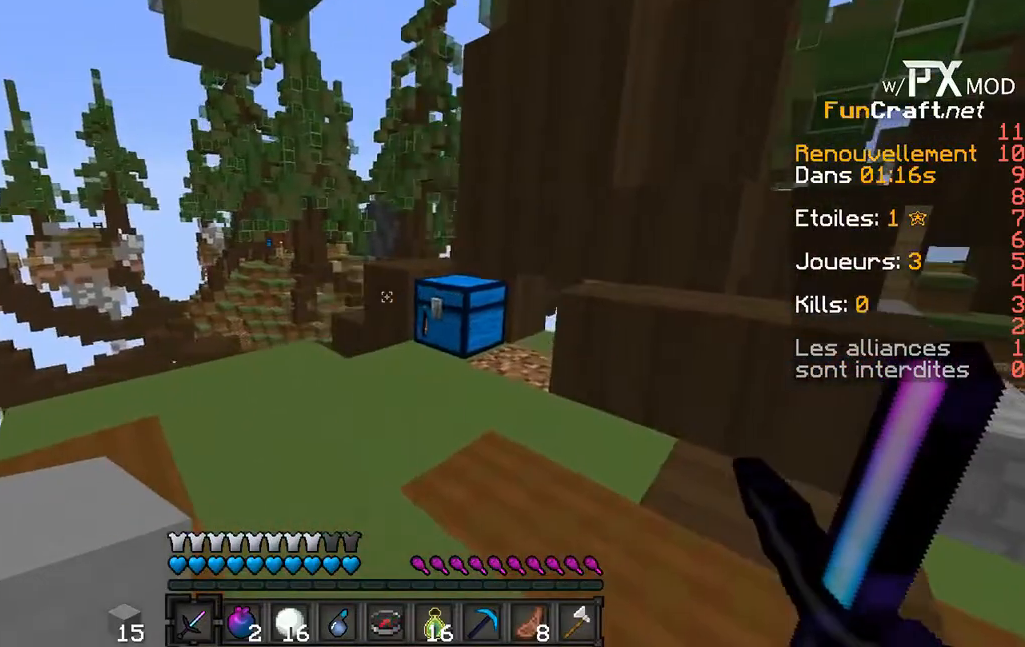
{"keys": ["w"], "events": [[33, "w", "down"]]}
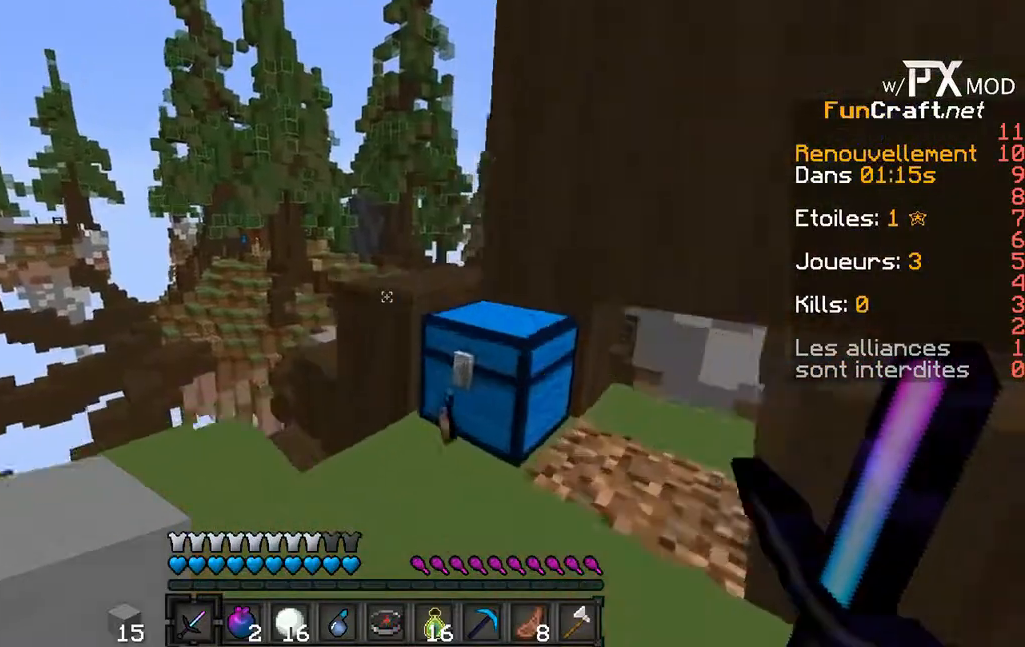
{"keys": [], "events": [[267, "a", "down"], [333, "w", "up"], [367, "a", "up"]]}
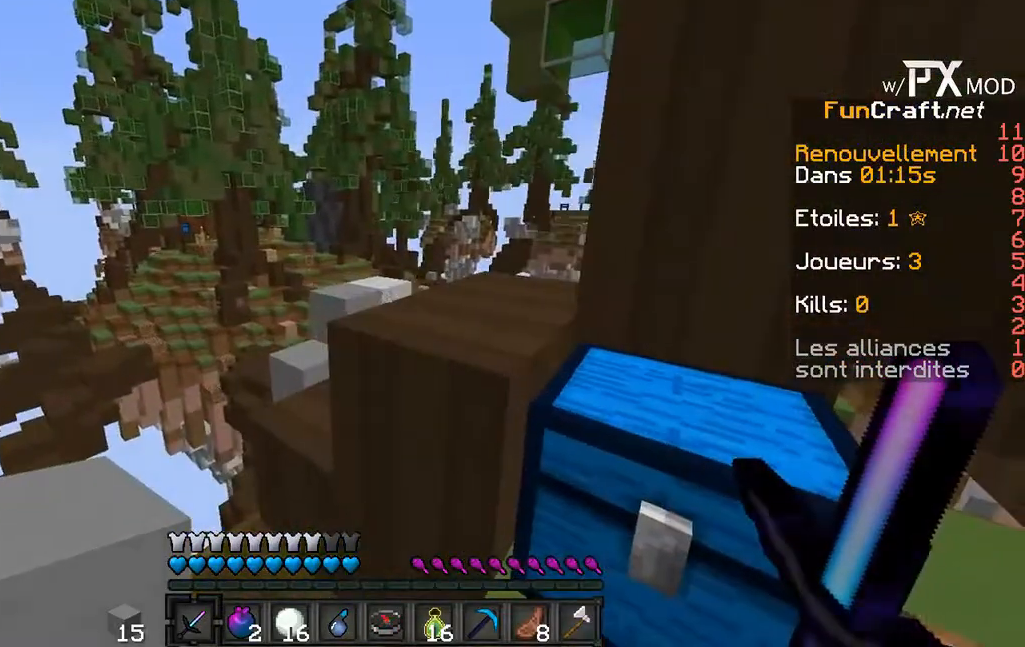
{"keys": [], "events": []}
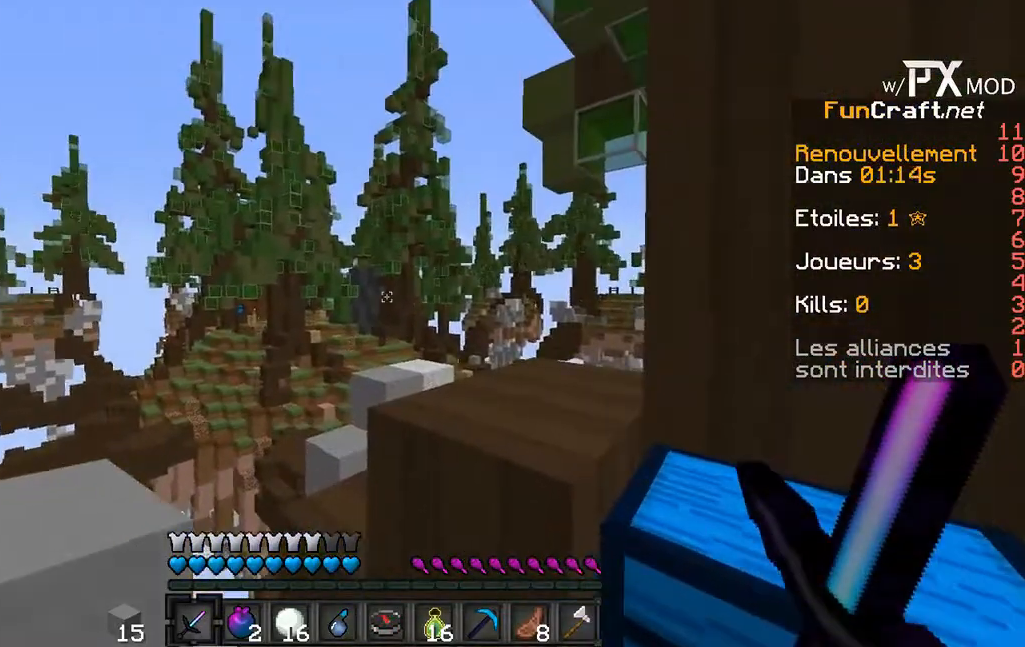
{"keys": [], "events": []}
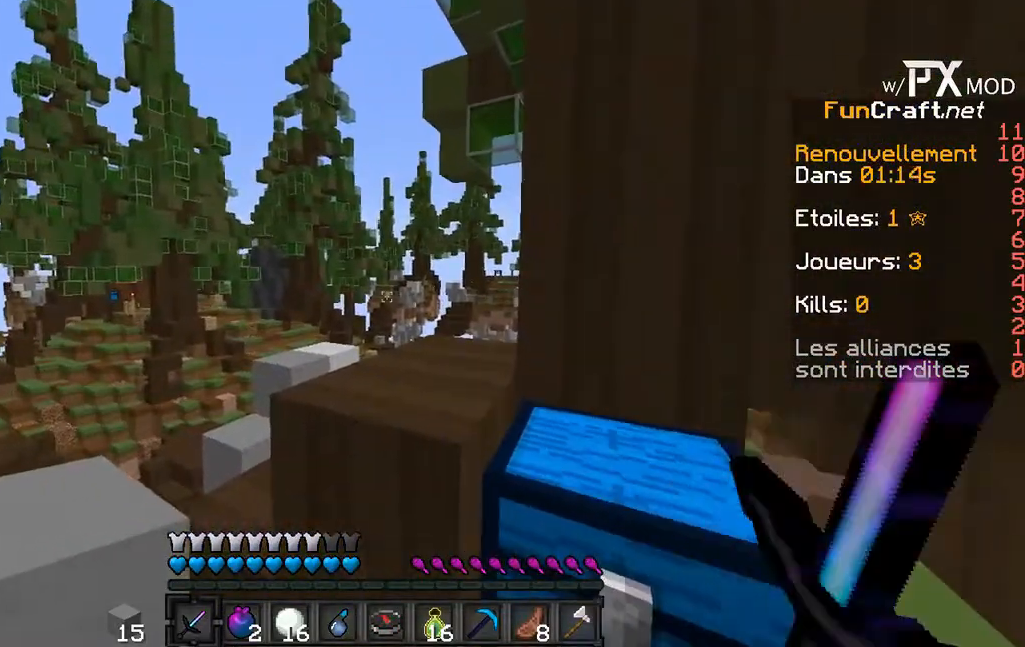
{"keys": ["w"], "events": [[67, "d", "down"], [200, "w", "down"], [333, "d", "up"]]}
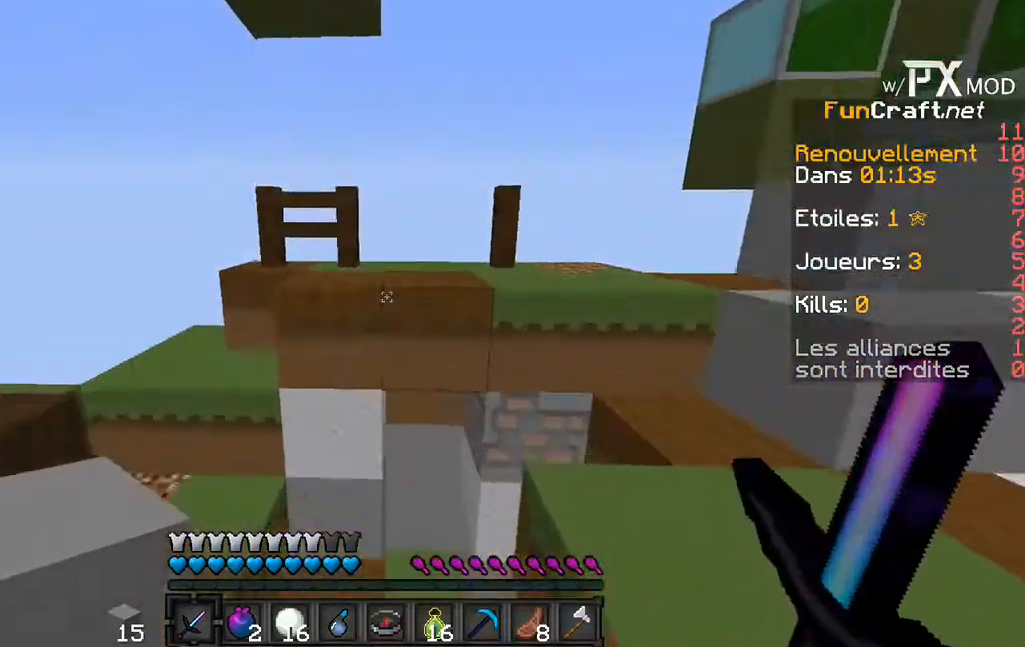
{"keys": ["w"], "events": []}
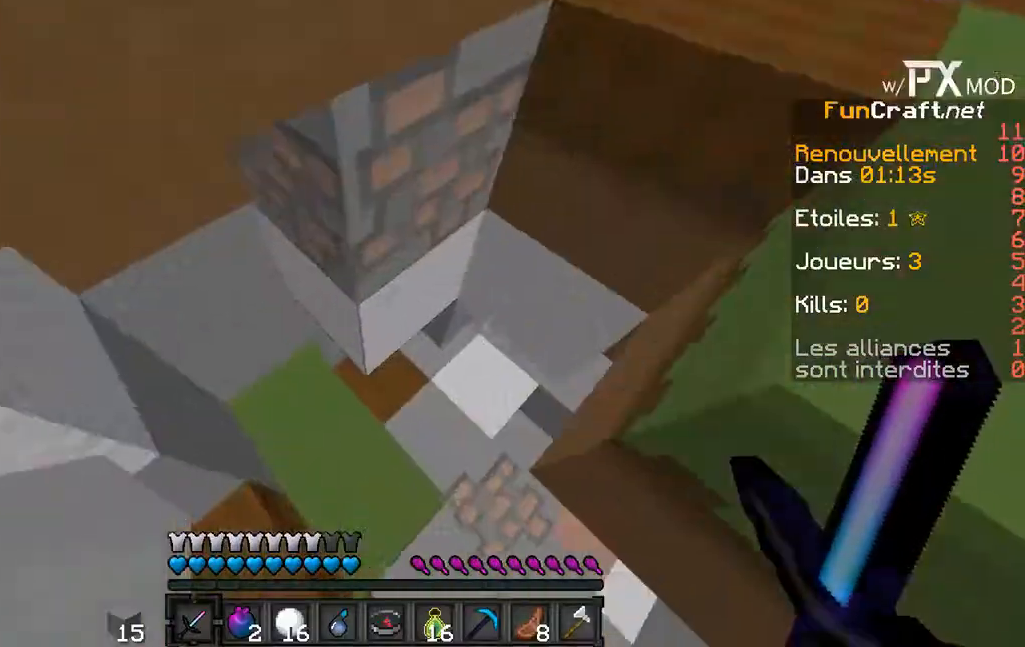
{"keys": ["w"], "events": []}
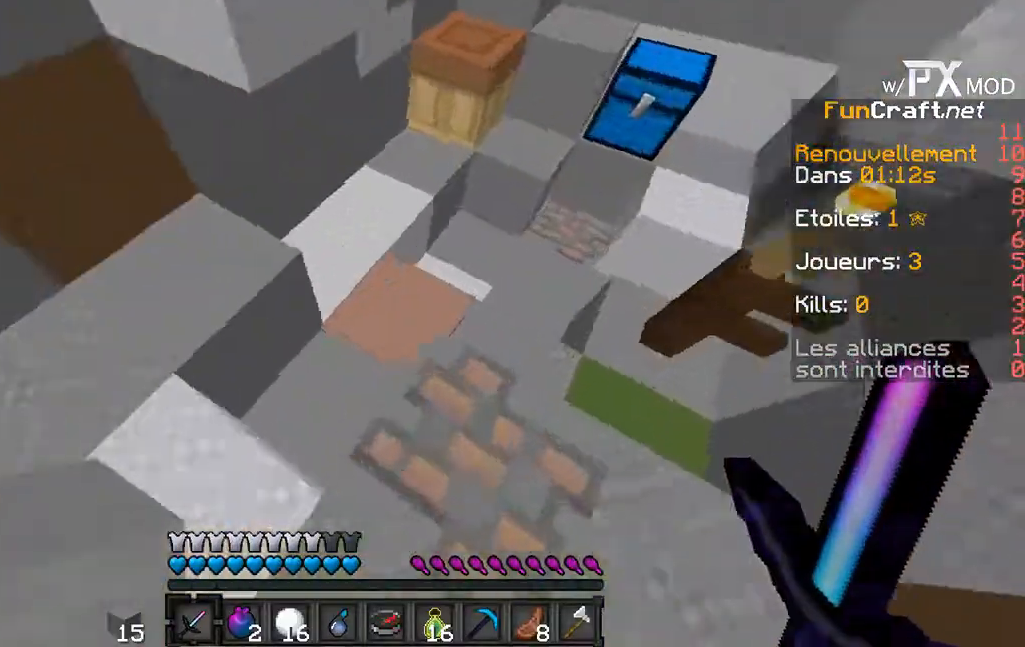
{"keys": ["w"], "events": []}
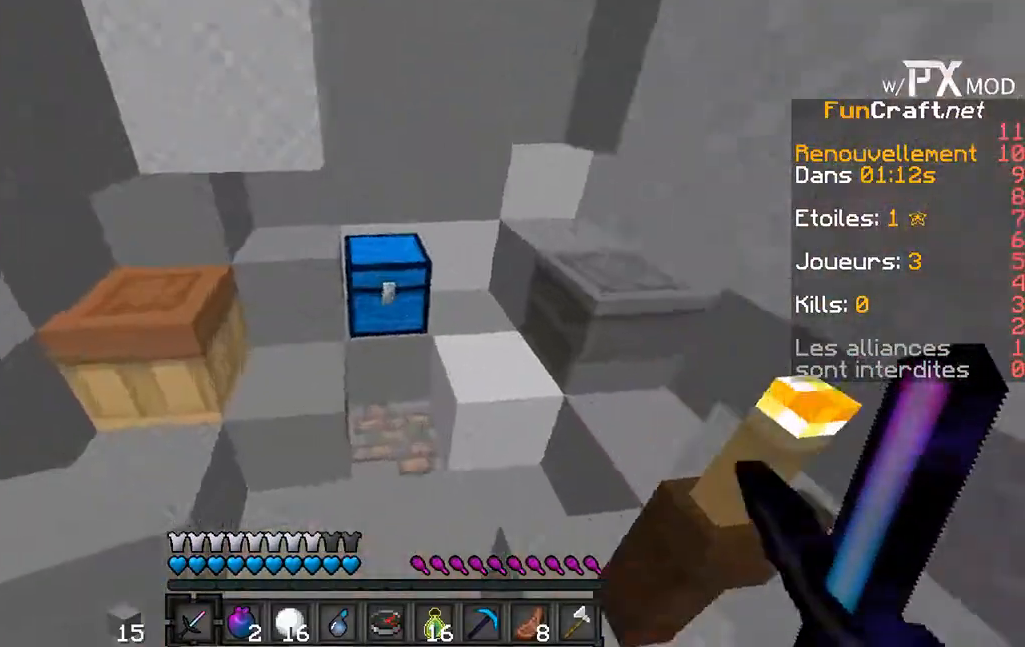
{"keys": []}